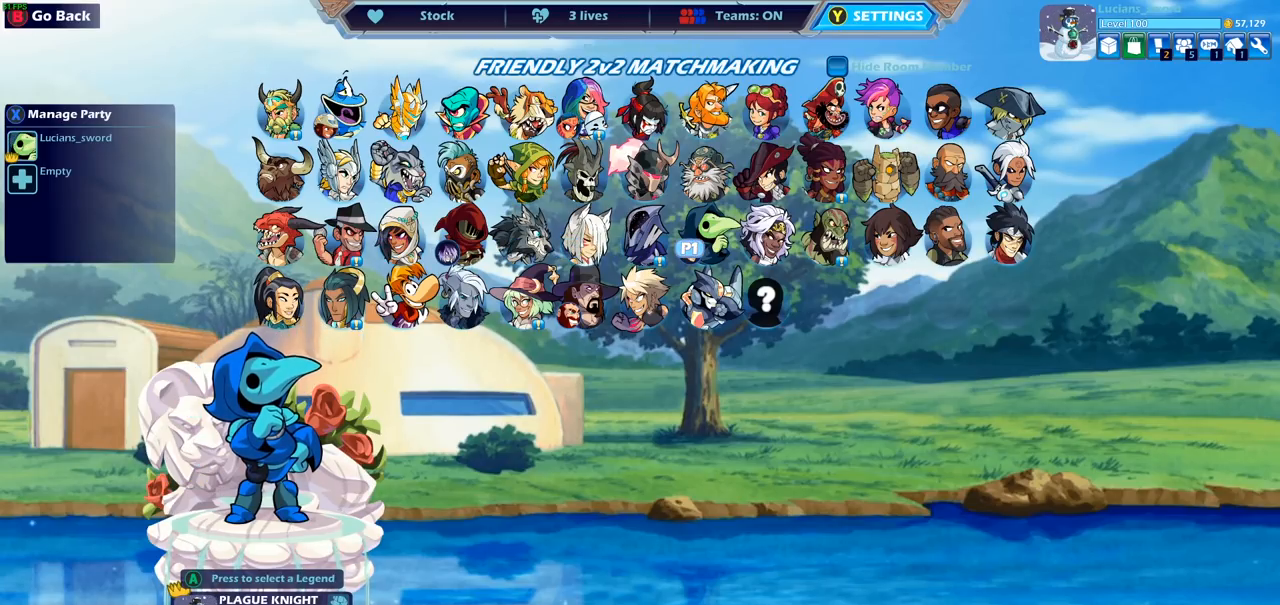
Gameplay with a controller (PlayStation layout); each line is a JSON object with the inputs held at the frame after it. "events" lists button and stick changes between this image and that frame as [ms after this image, input, new state], when the widget could be followed in between.
{"buttons": [], "left_stick": "center", "right_stick": "center", "events": [[50, "CROSS", "down"], [167, "CROSS", "up"], [267, "DPAD_RIGHT", "down"], [367, "DPAD_RIGHT", "up"]]}
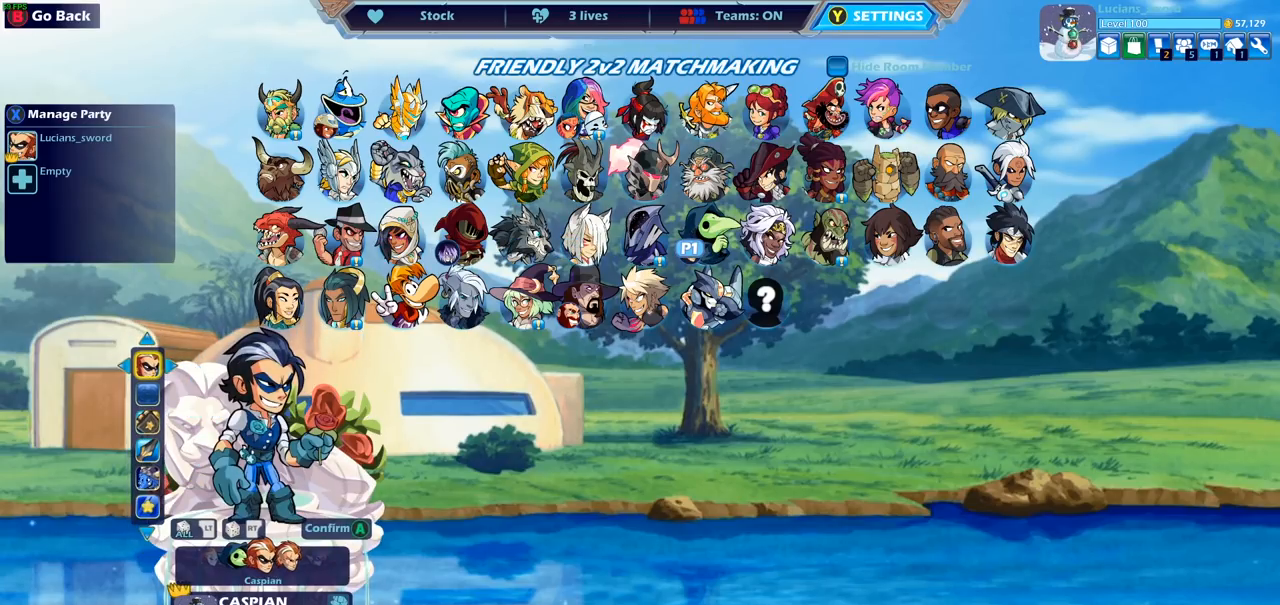
{"buttons": [], "left_stick": "center", "right_stick": "center", "events": [[33, "CIRCLE", "down"], [117, "CIRCLE", "up"], [300, "DPAD_RIGHT", "down"], [417, "DPAD_RIGHT", "up"]]}
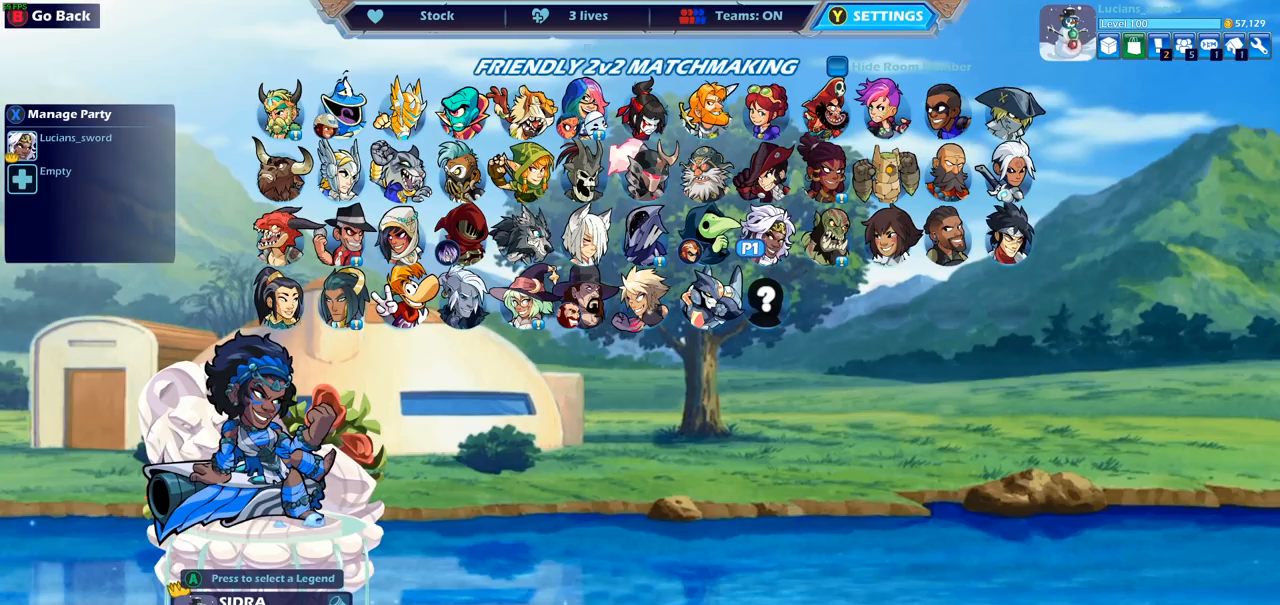
{"buttons": ["DPAD_LEFT"], "left_stick": "center", "right_stick": "center", "events": [[200, "DPAD_RIGHT", "down"], [317, "DPAD_RIGHT", "up"], [433, "DPAD_LEFT", "down"]]}
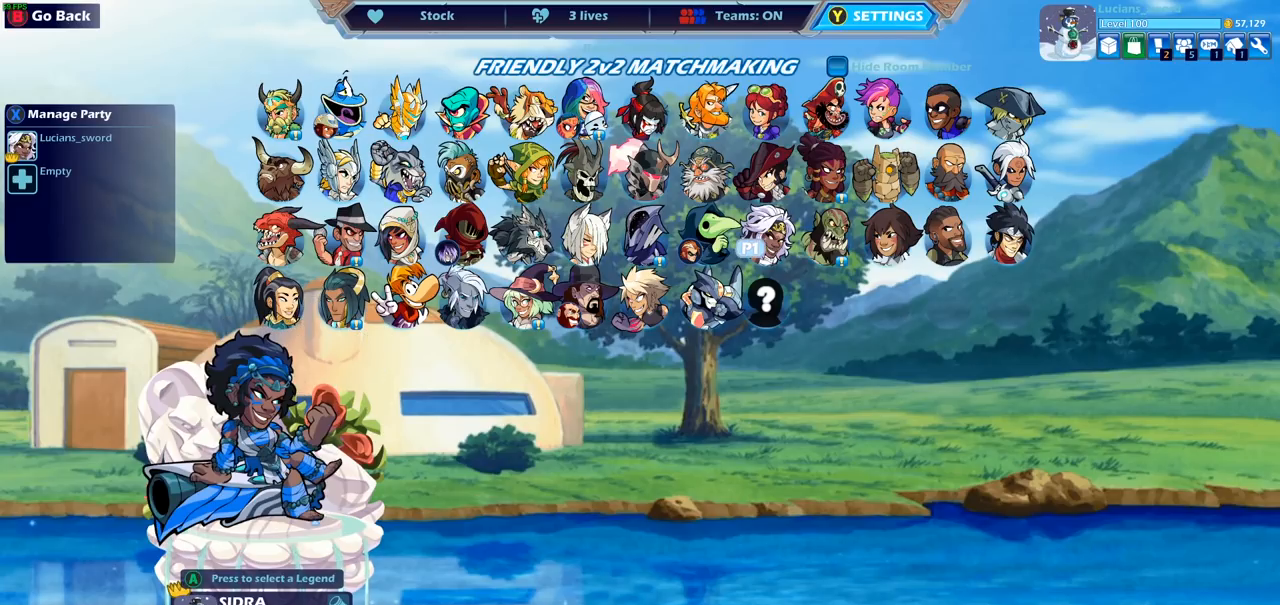
{"buttons": [], "left_stick": "center", "right_stick": "center", "events": [[50, "DPAD_LEFT", "up"], [183, "DPAD_RIGHT", "down"], [300, "DPAD_RIGHT", "up"], [383, "DPAD_RIGHT", "down"], [483, "DPAD_RIGHT", "up"]]}
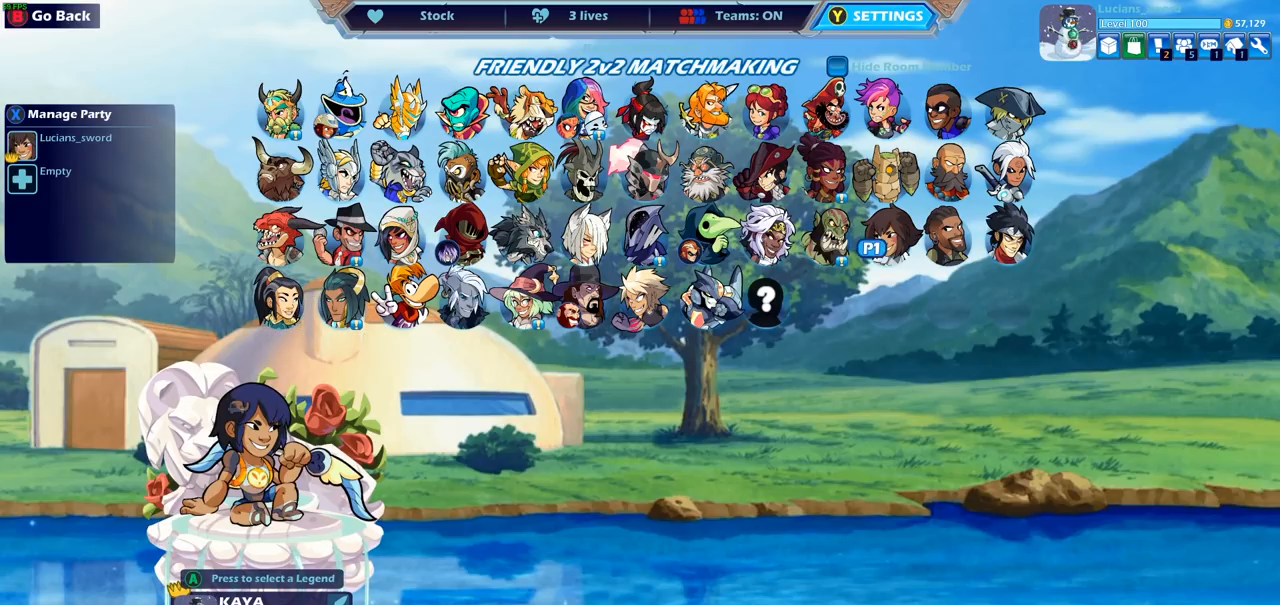
{"buttons": [], "left_stick": "center", "right_stick": "center", "events": [[167, "DPAD_LEFT", "down"], [300, "DPAD_LEFT", "up"]]}
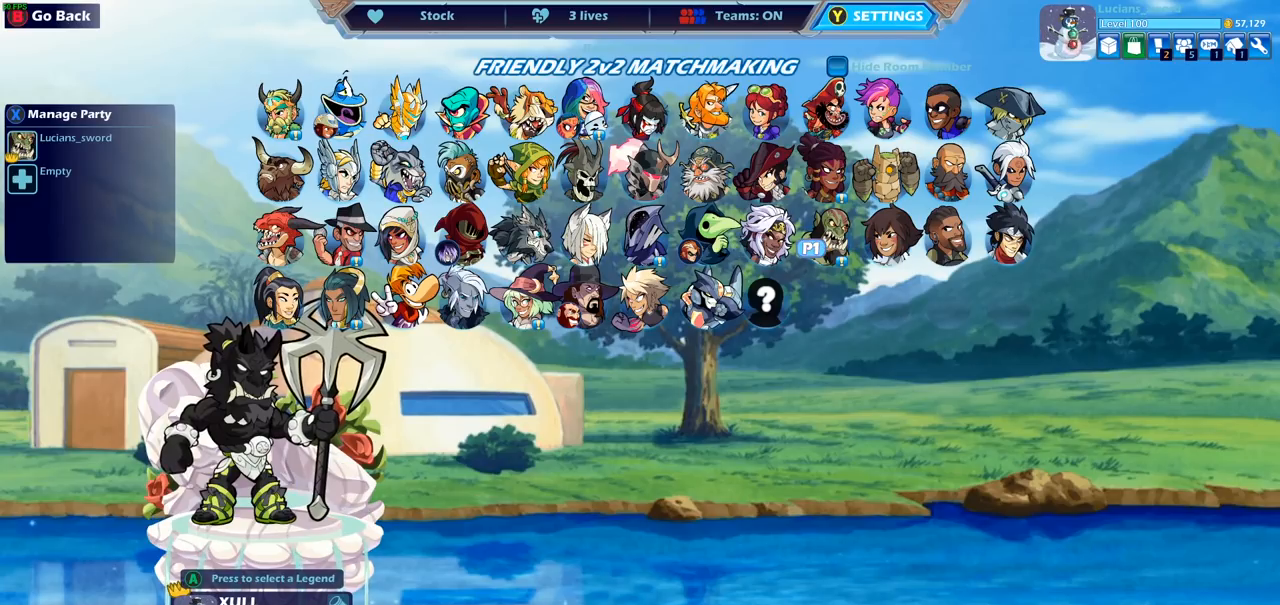
{"buttons": [], "left_stick": "center", "right_stick": "center", "events": [[50, "DPAD_RIGHT", "down"], [150, "DPAD_RIGHT", "up"], [233, "DPAD_RIGHT", "down"], [333, "DPAD_RIGHT", "up"]]}
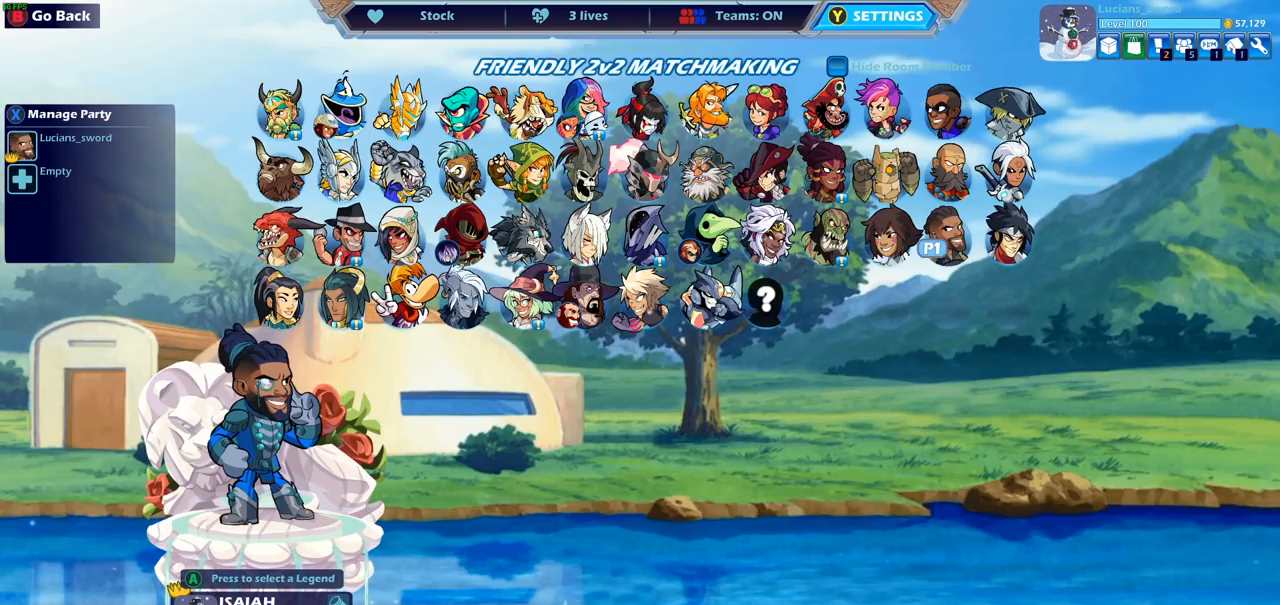
{"buttons": [], "left_stick": "center", "right_stick": "center", "events": []}
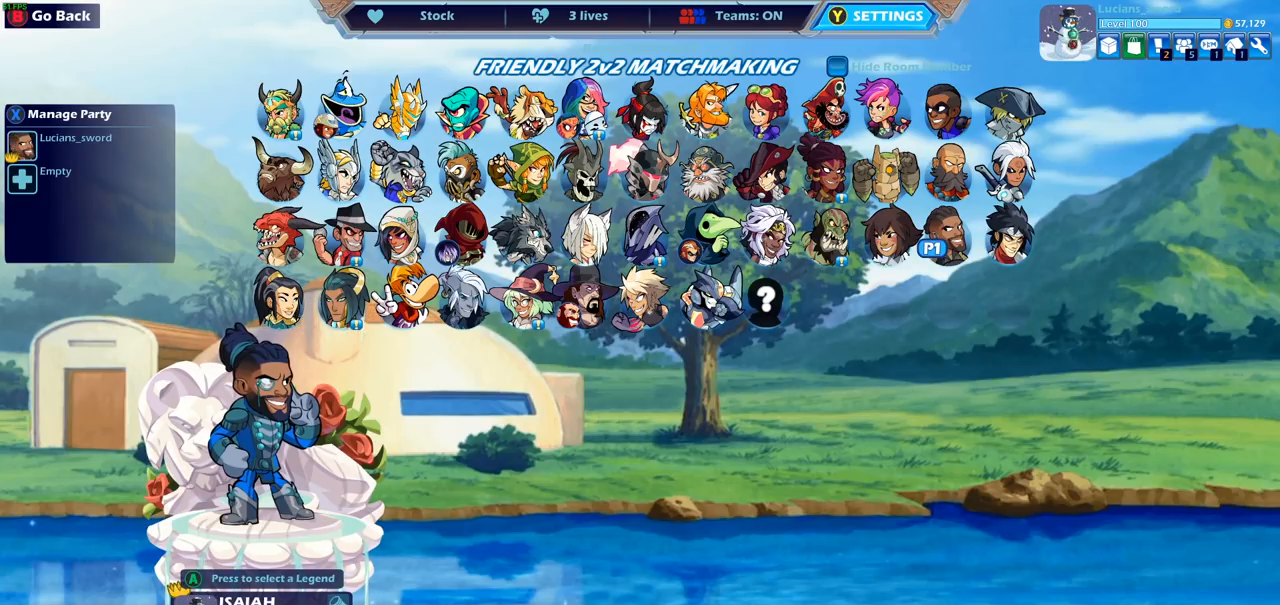
{"buttons": [], "left_stick": "center", "right_stick": "center", "events": [[433, "DPAD_RIGHT", "down"], [500, "DPAD_RIGHT", "up"]]}
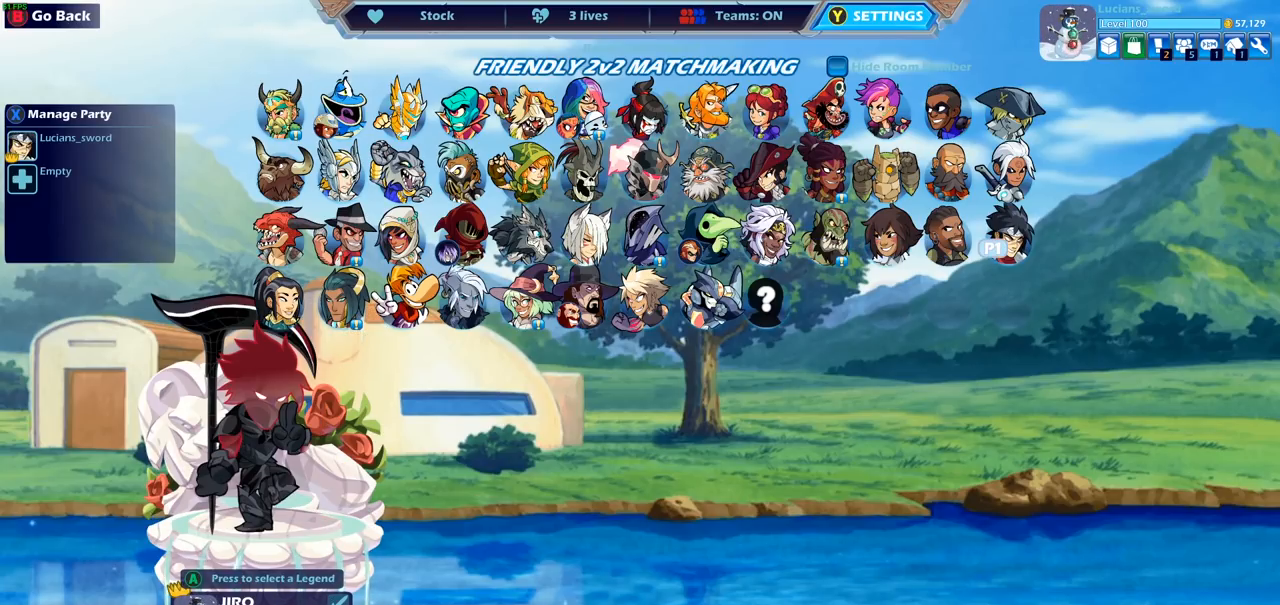
{"buttons": [], "left_stick": "center", "right_stick": "center", "events": [[367, "DPAD_LEFT", "down"], [467, "DPAD_LEFT", "up"]]}
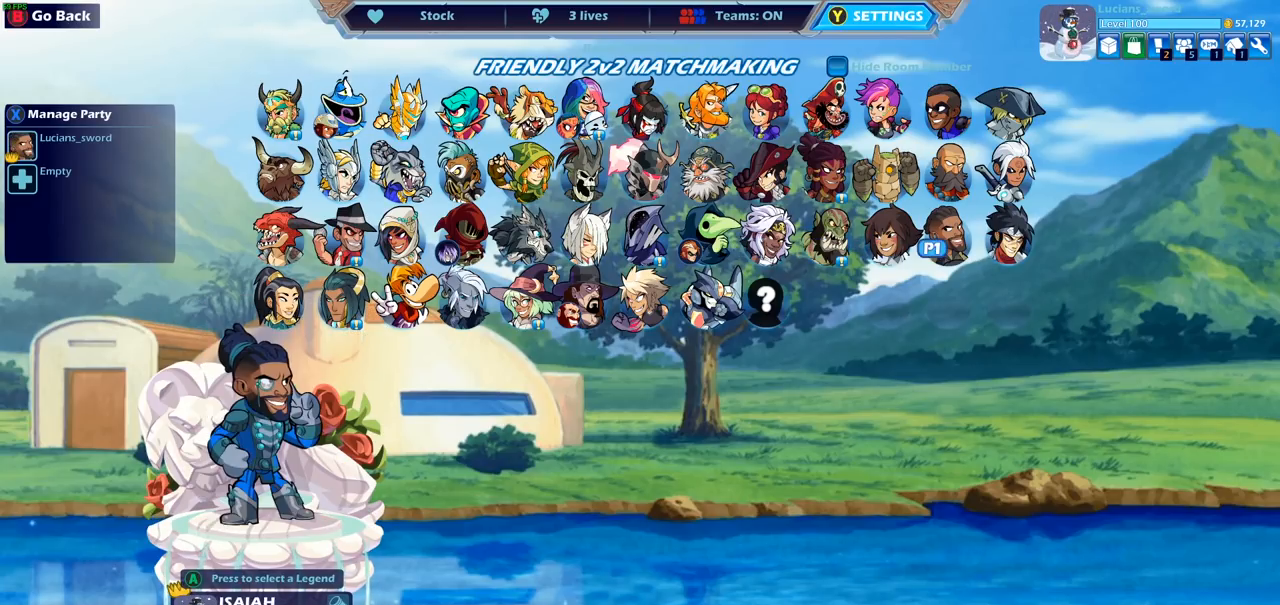
{"buttons": [], "left_stick": "center", "right_stick": "center", "events": [[33, "DPAD_LEFT", "down"], [133, "DPAD_LEFT", "up"], [217, "DPAD_LEFT", "down"], [283, "DPAD_LEFT", "up"], [367, "DPAD_LEFT", "down"], [433, "DPAD_LEFT", "up"]]}
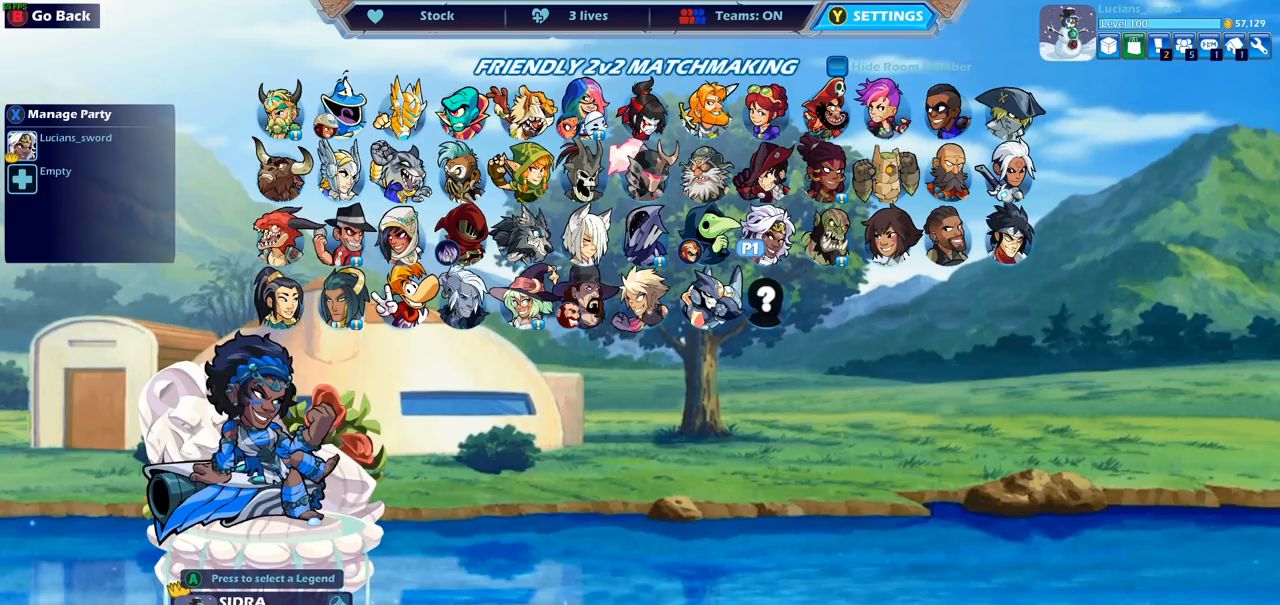
{"buttons": ["DPAD_LEFT"], "left_stick": "center", "right_stick": "center", "events": [[33, "DPAD_LEFT", "down"], [100, "DPAD_LEFT", "up"], [167, "DPAD_LEFT", "down"], [233, "DPAD_LEFT", "up"], [317, "DPAD_LEFT", "down"], [367, "DPAD_LEFT", "up"], [467, "DPAD_LEFT", "down"]]}
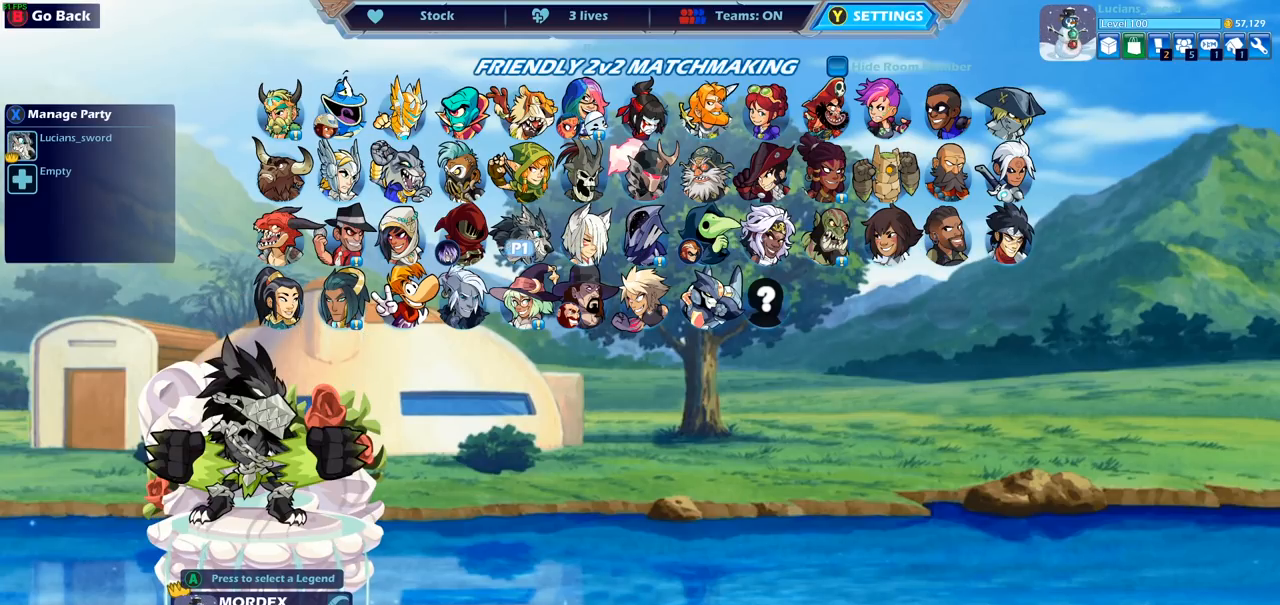
{"buttons": [], "left_stick": "center", "right_stick": "center", "events": [[33, "DPAD_LEFT", "up"], [200, "DPAD_RIGHT", "down"], [300, "DPAD_RIGHT", "up"]]}
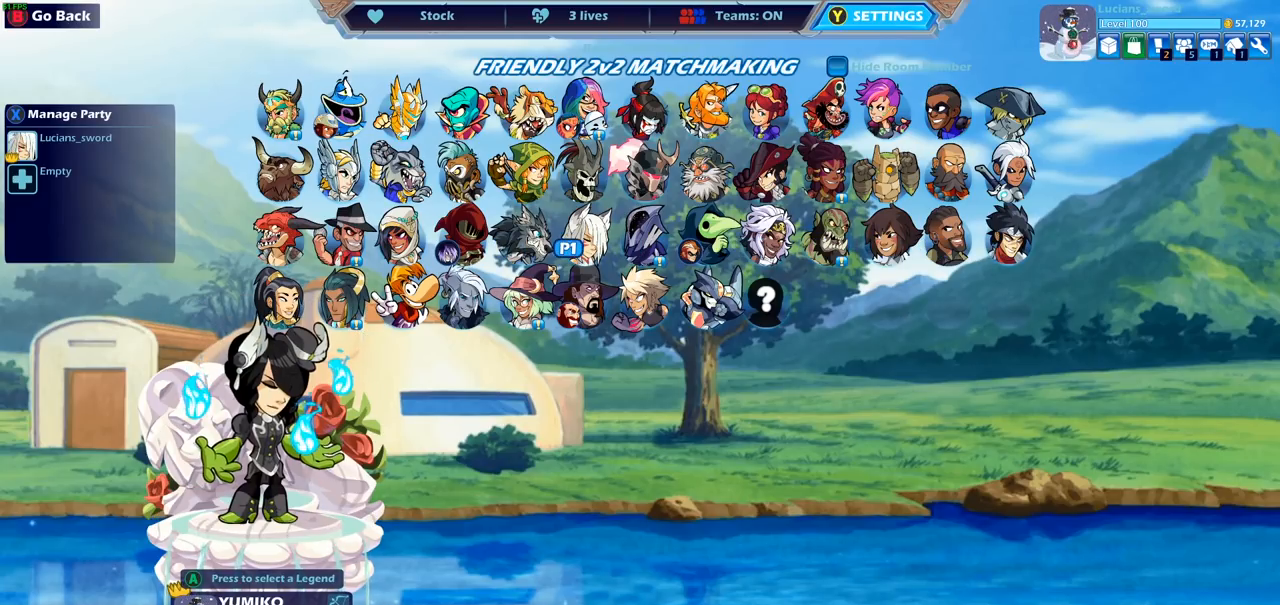
{"buttons": [], "left_stick": "center", "right_stick": "center", "events": []}
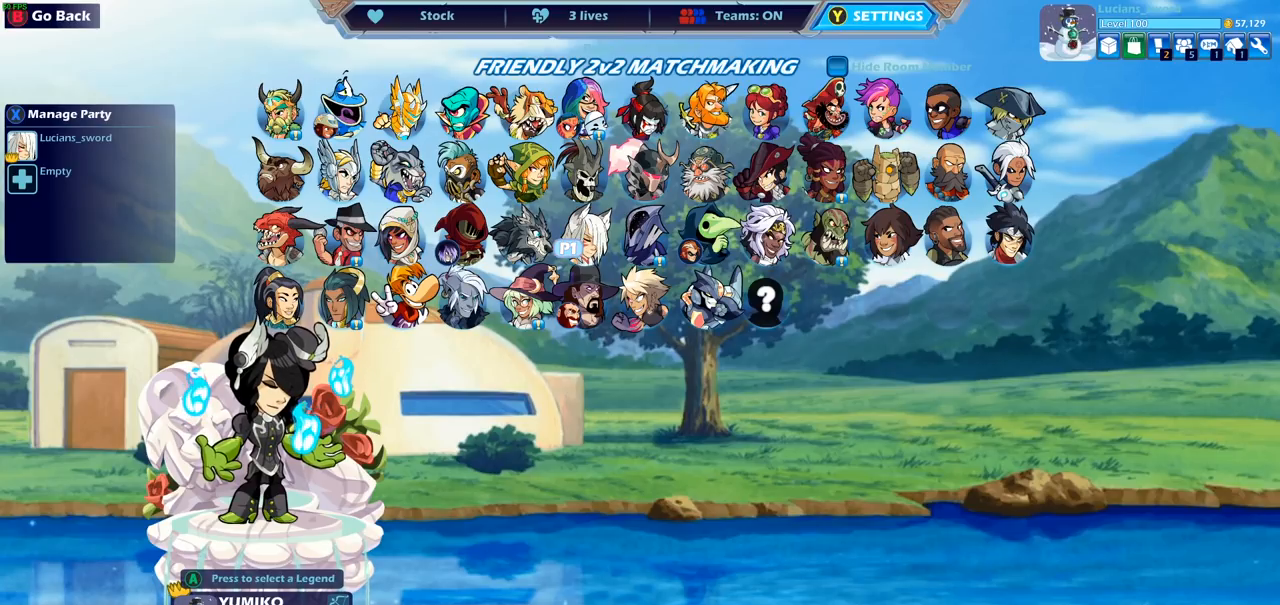
{"buttons": [], "left_stick": "center", "right_stick": "center", "events": []}
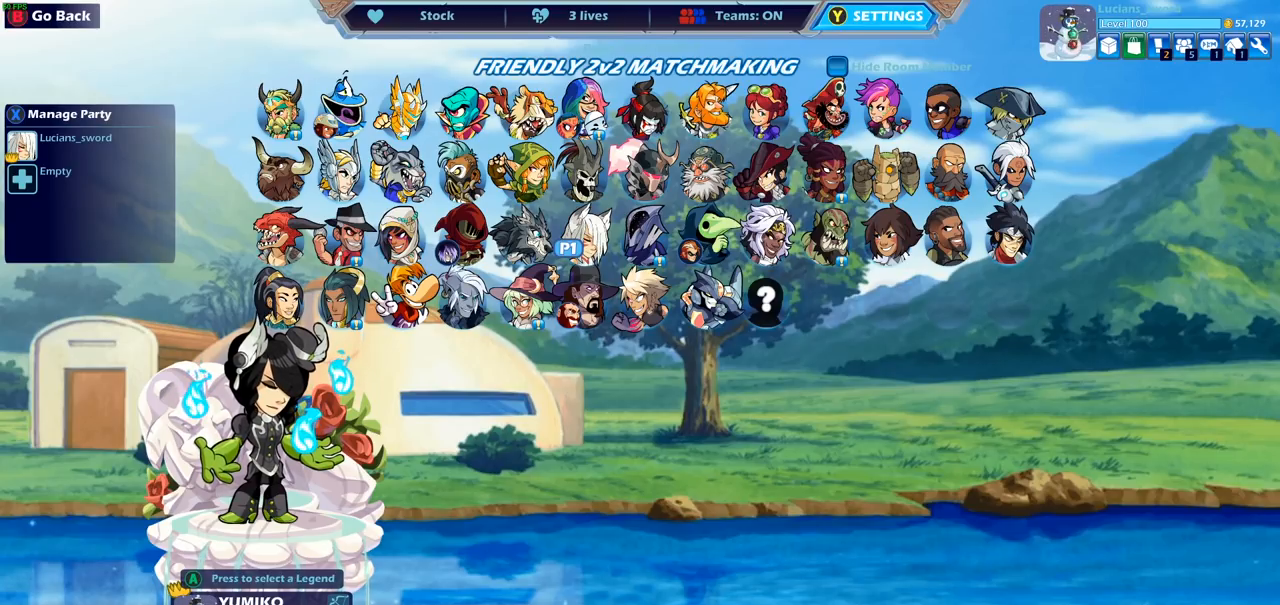
{"buttons": [], "left_stick": "center", "right_stick": "center", "events": []}
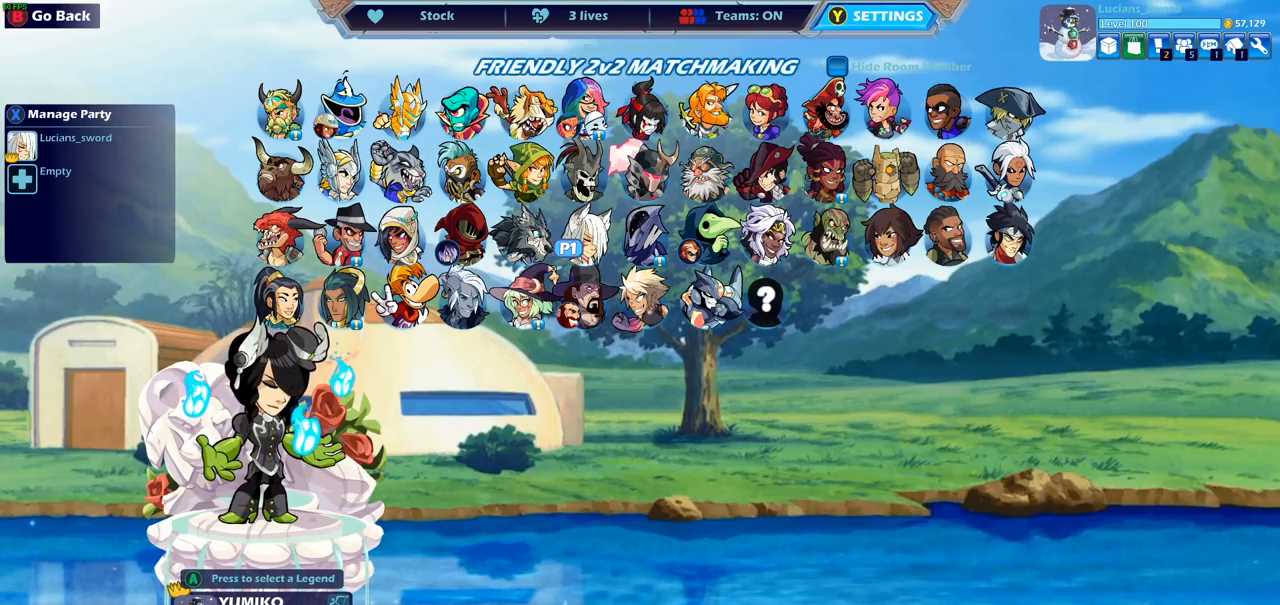
{"buttons": [], "left_stick": "center", "right_stick": "center", "events": []}
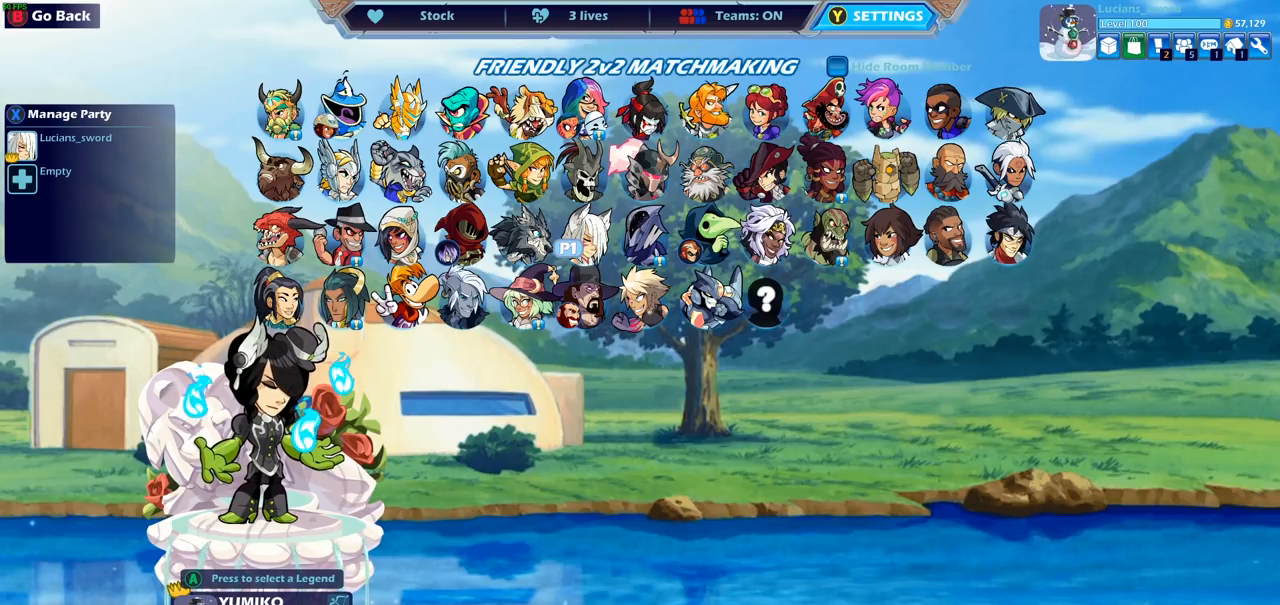
{"buttons": [], "left_stick": "center", "right_stick": "center", "events": []}
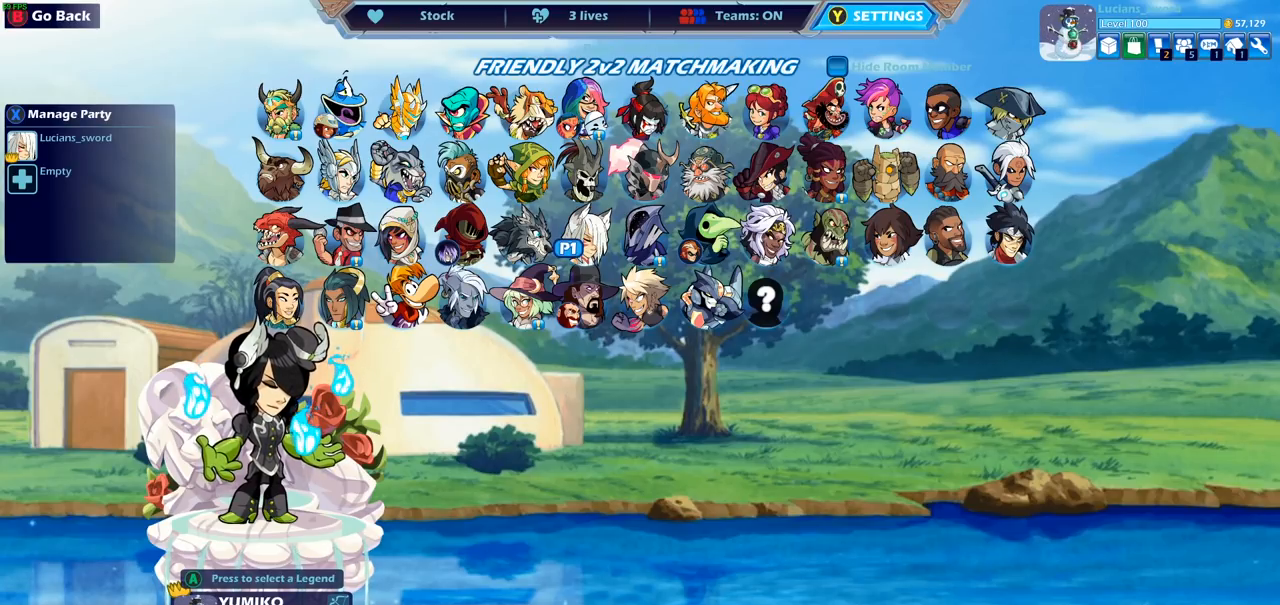
{"buttons": [], "left_stick": "center", "right_stick": "center", "events": []}
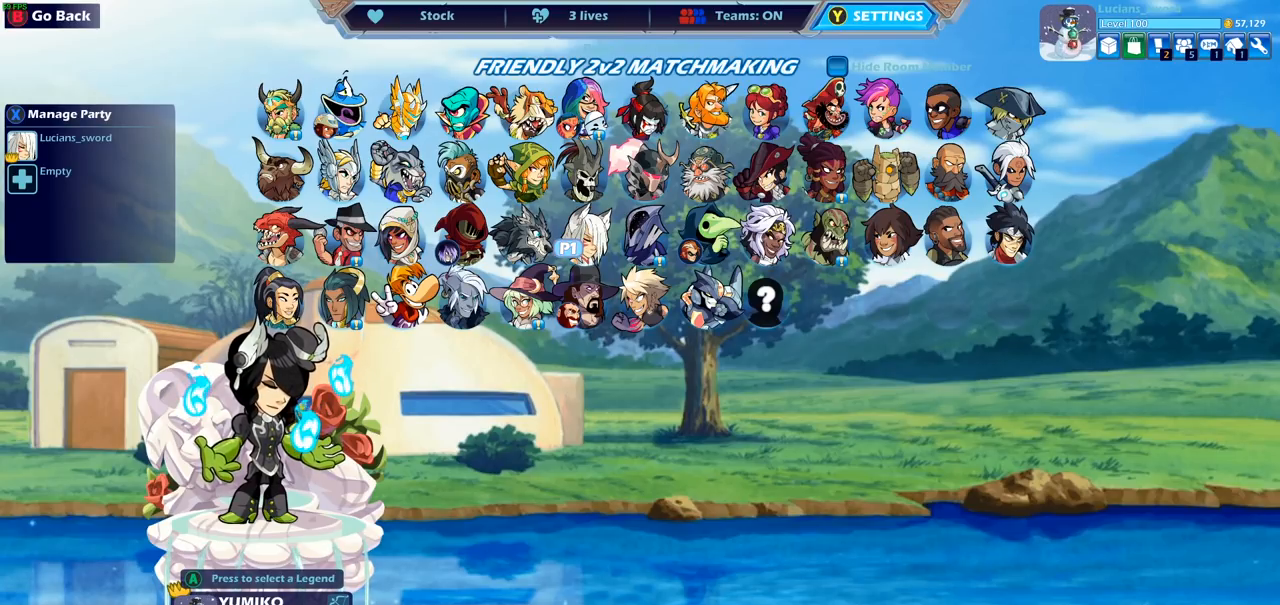
{"buttons": [], "left_stick": "center", "right_stick": "center", "events": [[167, "DPAD_LEFT", "down"], [250, "DPAD_LEFT", "up"], [383, "DPAD_LEFT", "down"], [467, "DPAD_LEFT", "up"]]}
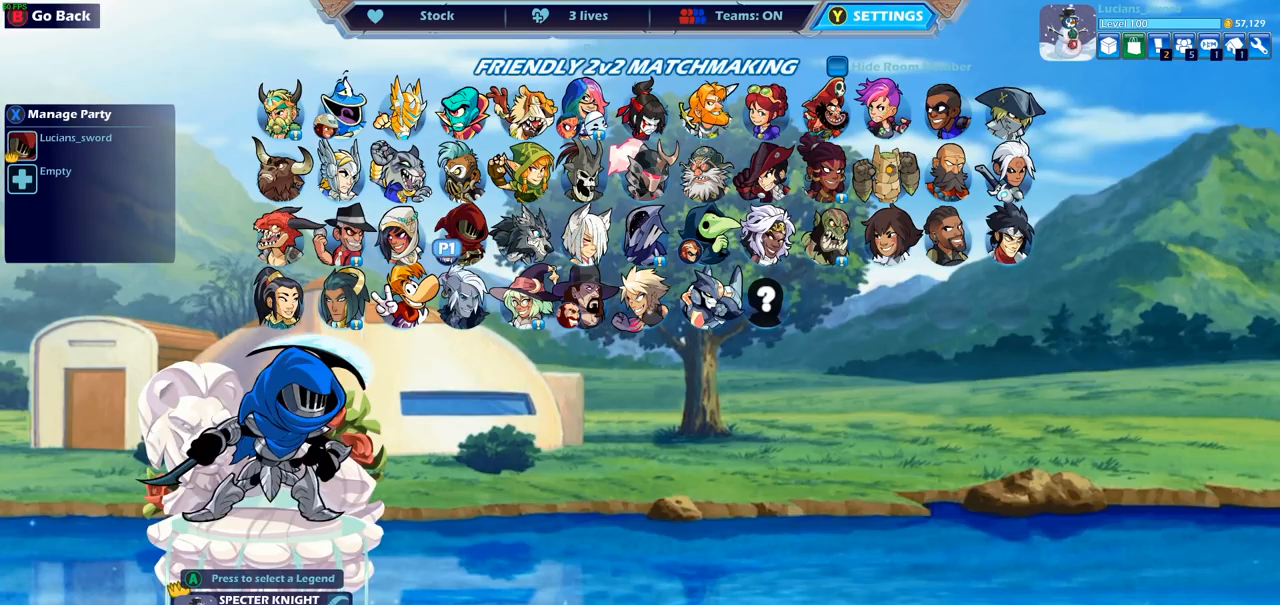
{"buttons": [], "left_stick": "center", "right_stick": "center", "events": [[67, "DPAD_LEFT", "down"], [150, "DPAD_LEFT", "up"], [250, "DPAD_LEFT", "down"], [333, "DPAD_LEFT", "up"]]}
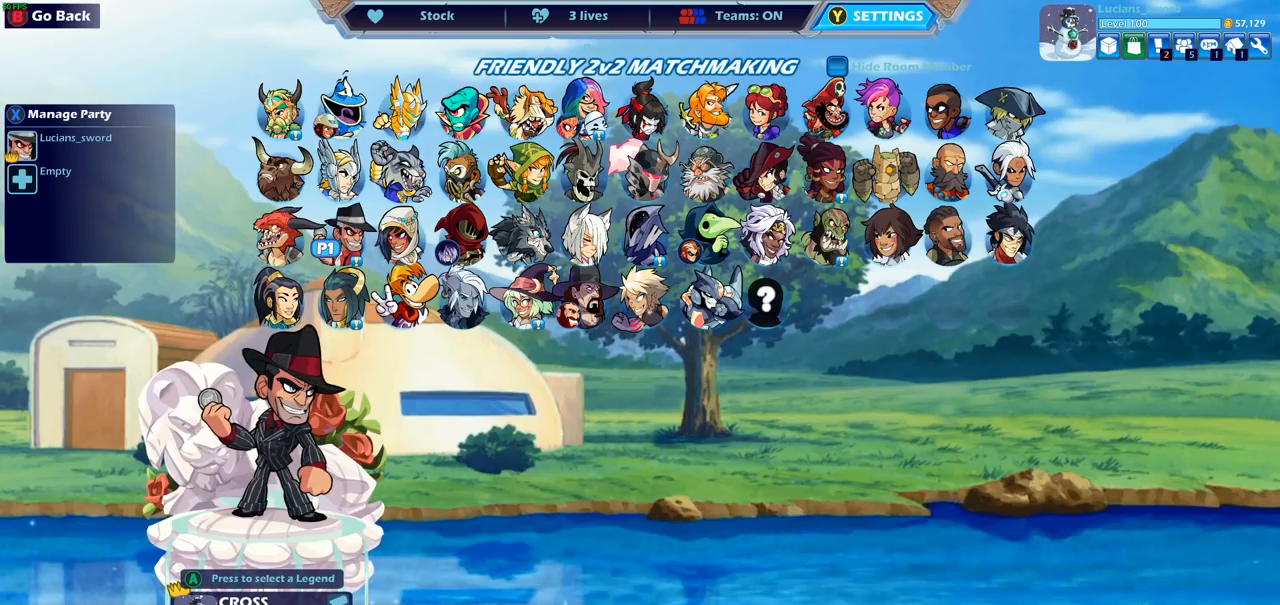
{"buttons": ["DPAD_RIGHT"], "left_stick": "center", "right_stick": "center", "events": [[267, "DPAD_RIGHT", "down"], [367, "DPAD_RIGHT", "up"], [433, "DPAD_RIGHT", "down"]]}
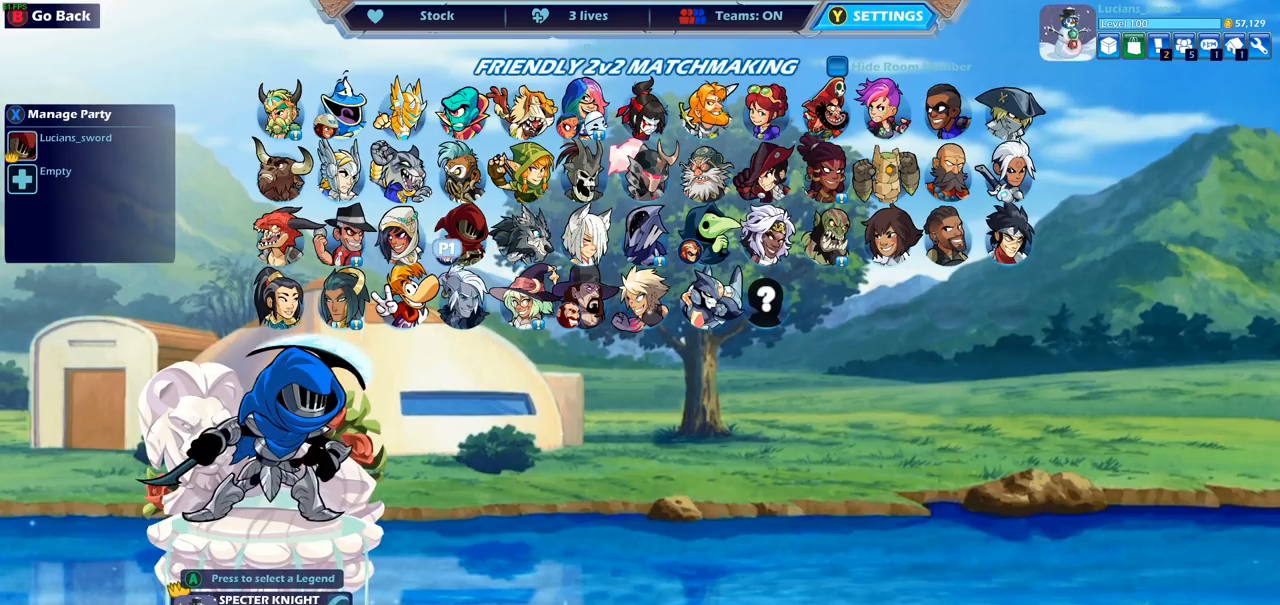
{"buttons": [], "left_stick": "center", "right_stick": "center", "events": [[17, "DPAD_RIGHT", "up"], [83, "DPAD_RIGHT", "down"], [150, "DPAD_RIGHT", "up"], [217, "DPAD_RIGHT", "down"], [300, "DPAD_RIGHT", "up"]]}
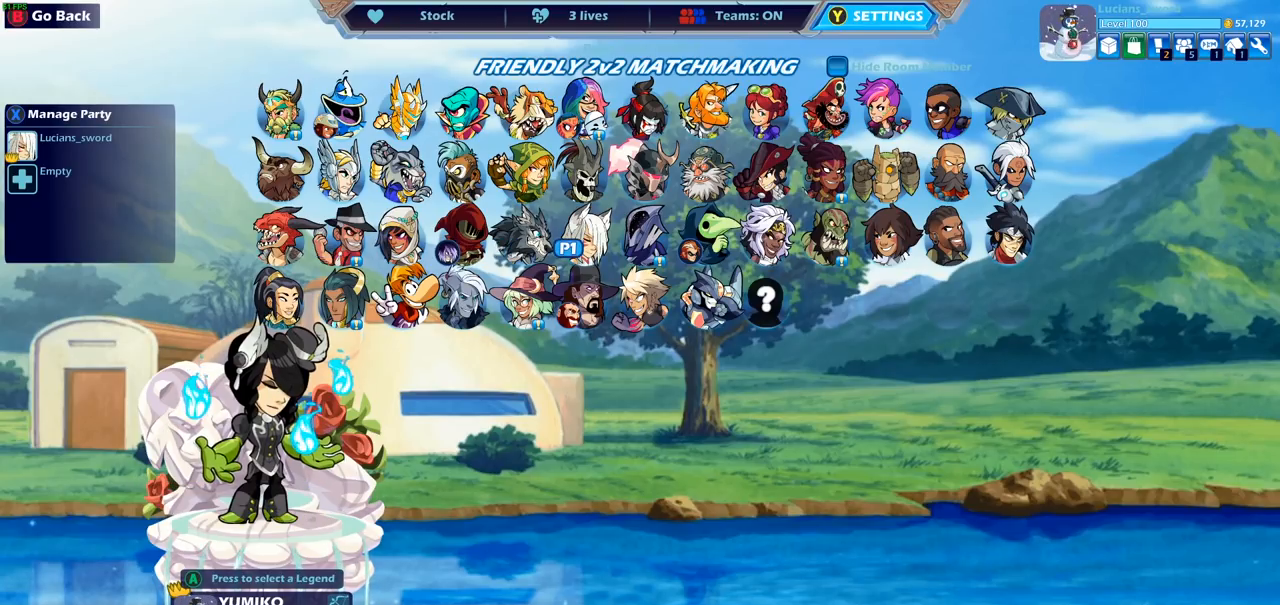
{"buttons": [], "left_stick": "center", "right_stick": "center", "events": []}
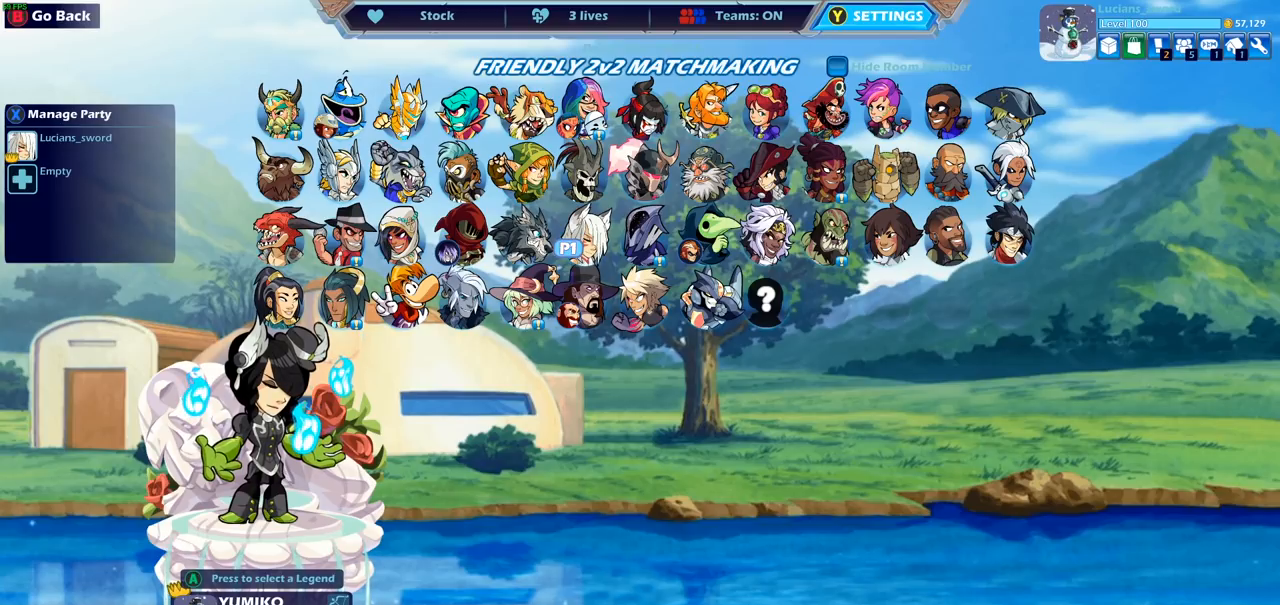
{"buttons": ["DPAD_LEFT"], "left_stick": "center", "right_stick": "center", "events": [[200, "DPAD_LEFT", "down"], [250, "DPAD_LEFT", "up"], [333, "DPAD_LEFT", "down"], [433, "DPAD_LEFT", "up"], [500, "DPAD_LEFT", "down"]]}
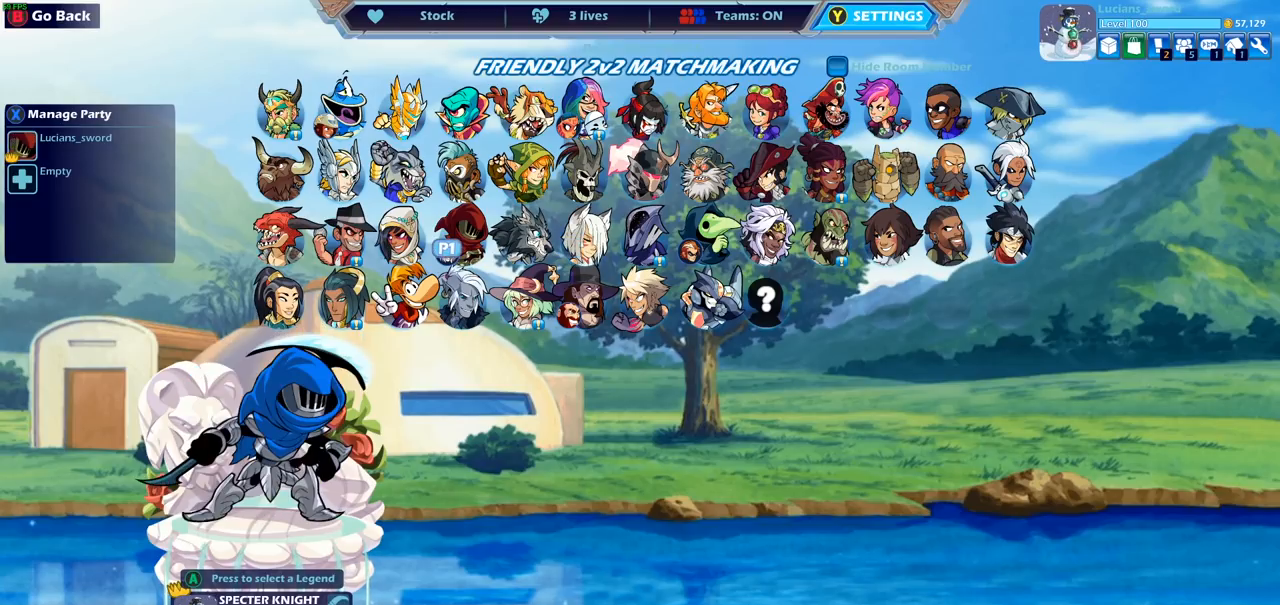
{"buttons": [], "left_stick": "center", "right_stick": "center", "events": [[83, "DPAD_LEFT", "up"], [150, "DPAD_LEFT", "down"], [250, "DPAD_LEFT", "up"], [383, "CROSS", "down"], [467, "CROSS", "up"]]}
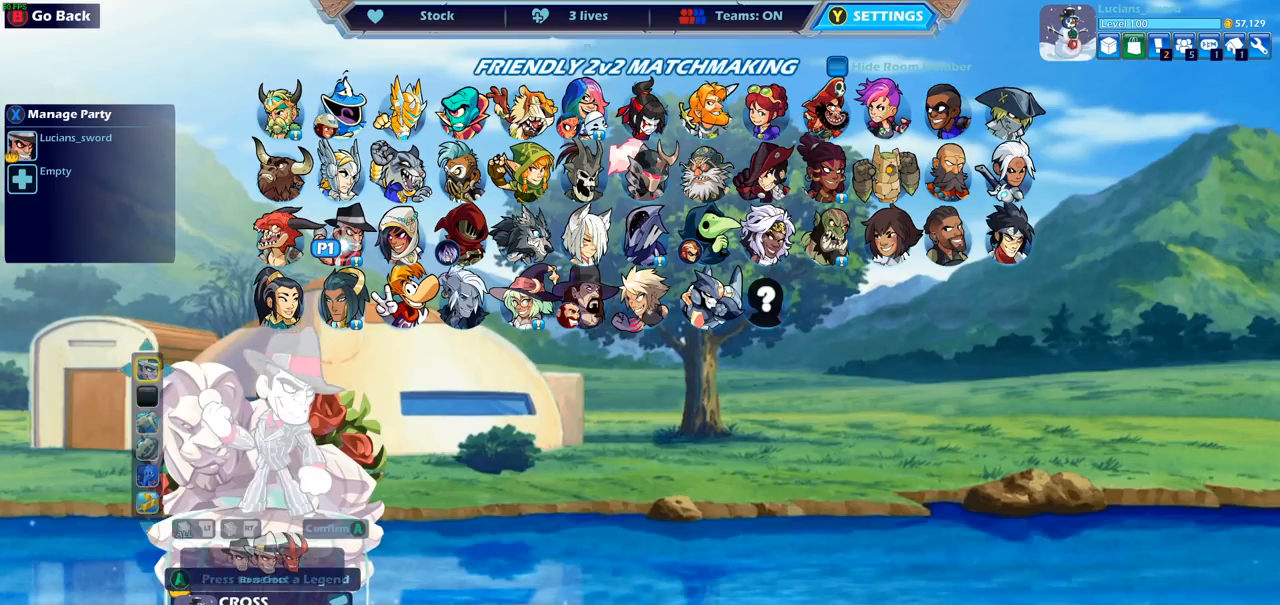
{"buttons": ["CROSS"], "left_stick": "center", "right_stick": "center", "events": [[150, "CROSS", "down"], [217, "CROSS", "up"], [333, "CROSS", "down"], [400, "CROSS", "up"], [500, "CROSS", "down"]]}
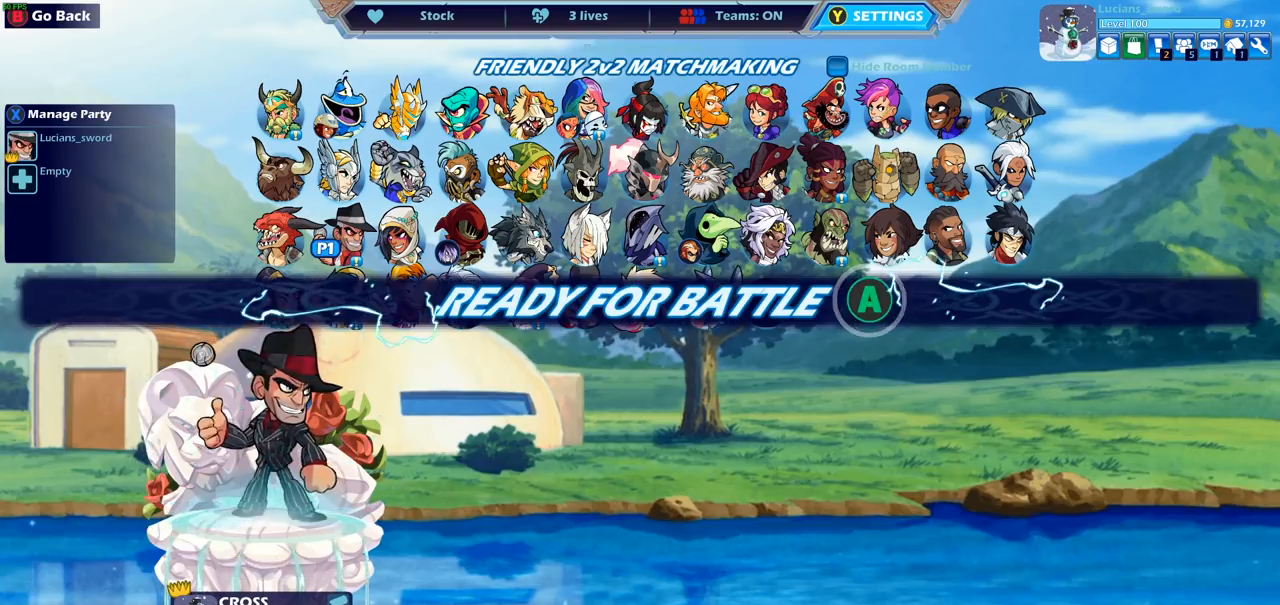
{"buttons": [], "left_stick": "center", "right_stick": "center", "events": [[67, "CROSS", "up"], [150, "CROSS", "down"], [233, "CROSS", "up"]]}
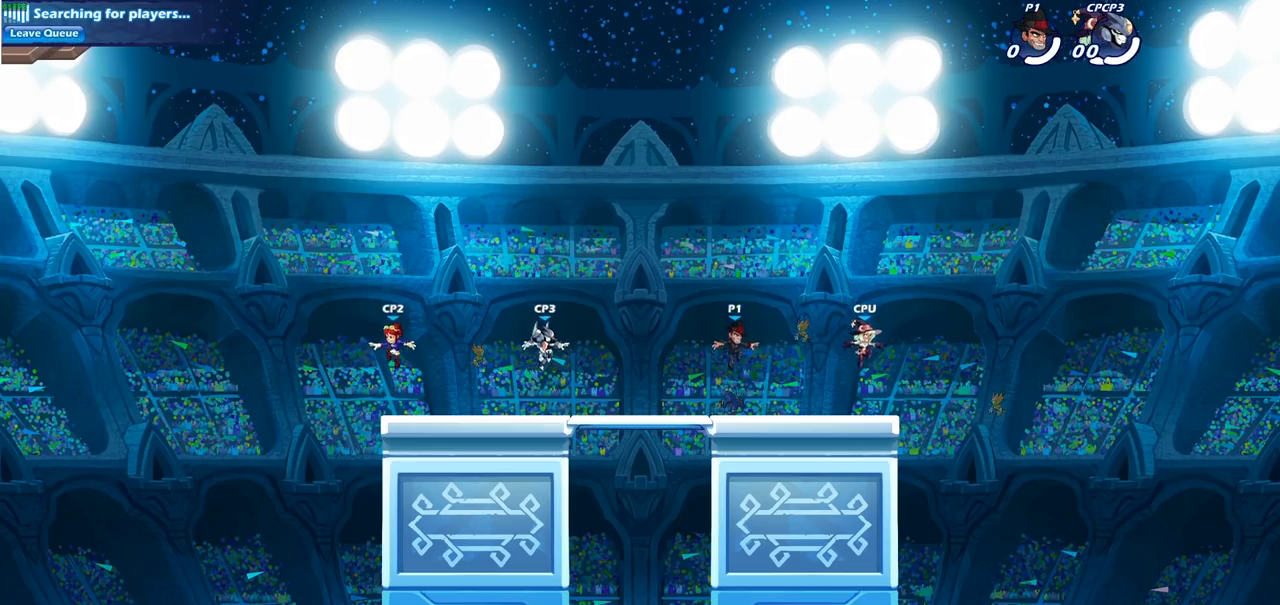
{"buttons": ["CROSS", "R2"], "left_stick": "up-right", "right_stick": "center", "events": [[333, "left_stick", "up-right"], [433, "R2", "down"], [467, "CROSS", "down"]]}
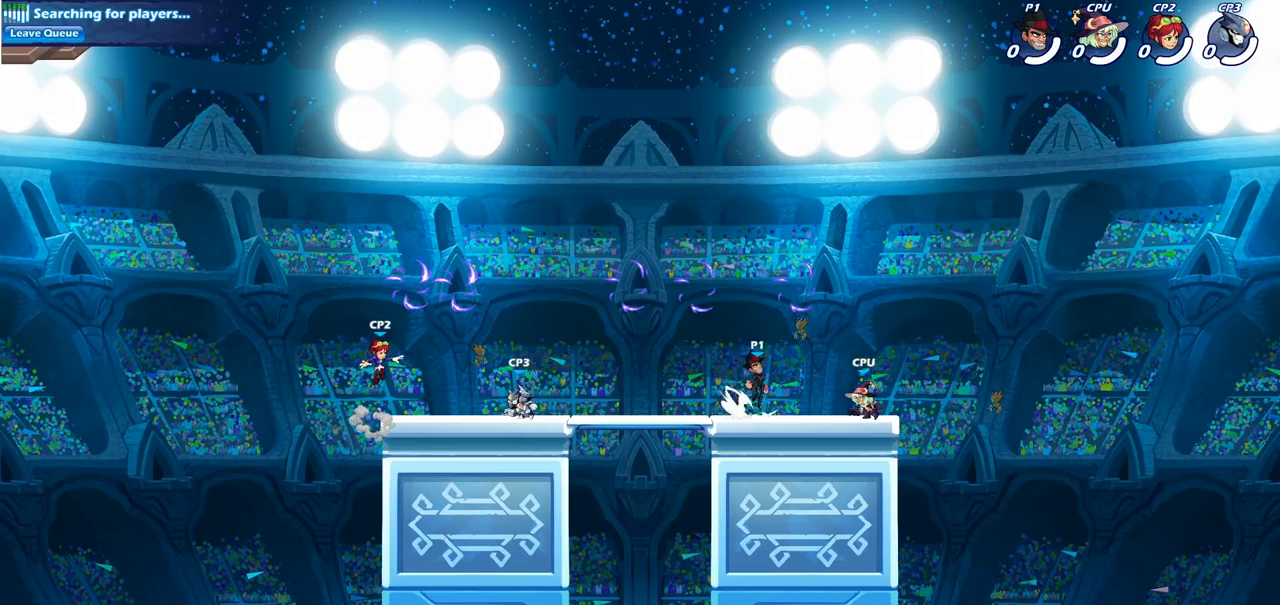
{"buttons": ["CROSS", "R1"], "left_stick": "up-left", "right_stick": "center", "events": [[67, "CROSS", "up"], [83, "left_stick", "up-left"], [100, "R2", "up"], [183, "R2", "down"], [217, "left_stick", "left"], [333, "R2", "up"], [383, "left_stick", "up-left"], [500, "CROSS", "down"], [500, "R1", "down"]]}
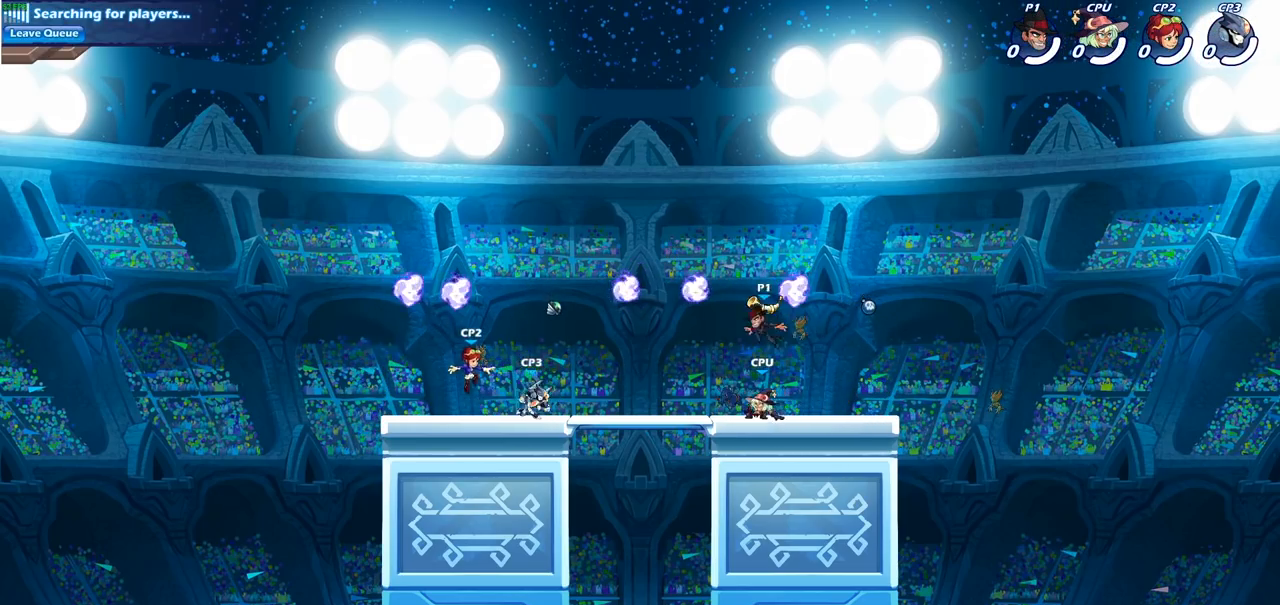
{"buttons": ["SQUARE"], "left_stick": "down", "right_stick": "center", "events": [[50, "CROSS", "up"], [117, "left_stick", "left"], [150, "R1", "up"], [217, "left_stick", "down-left"], [450, "left_stick", "down"], [467, "SQUARE", "down"]]}